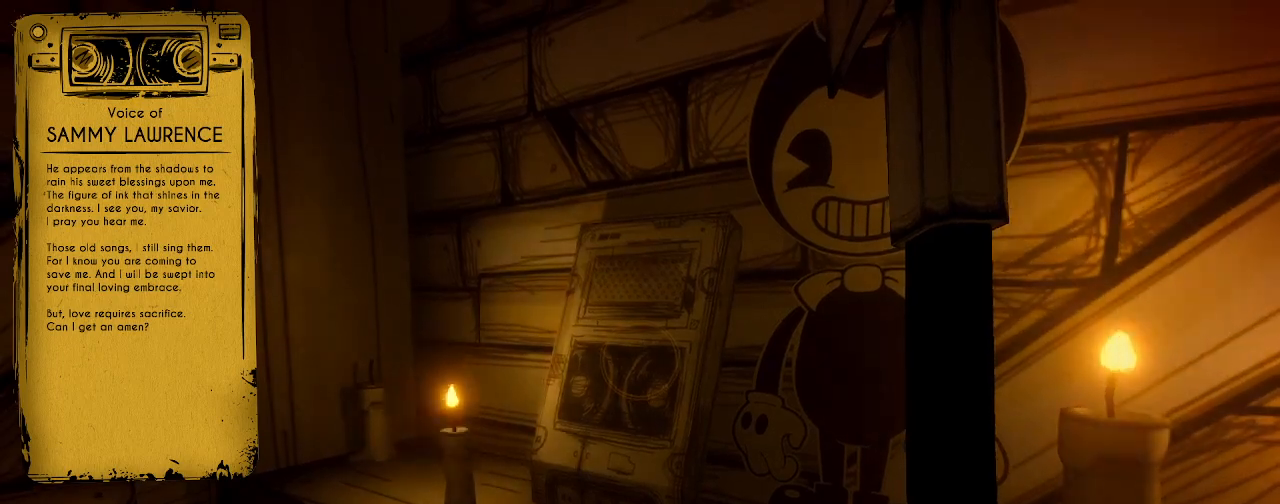
Gameplay with keyboard and mouse; each line is a JSON object with the keys and mouse buttons held at the frame after it. "events" lists presses ("down") and releases ("up") of "a", "ctrl", "d", "e", "f", "q", "r", "s", "shift", "space", "tab", "w", "mouse_left", "mouse_wheel", "mouse_right", "mouse_mb4" and "mouse_mb5" between this image and that frame as [ms after this image, input, new state], when the widget could be followed in between. "mouse_left", "mouse_wheel", "mouse_right", "mouse_mb4", "mouse_mb5" = the "left", "wheel", "right", "mb4", "mb5" buttons of the "mouse" list. No other keys are recorded. "wheel" means that the mouse wheel is clicked or scrolled. Mouse movement is not recorded.
{"keys": ["d"], "mouse": [], "events": [[67, "d", "down"], [167, "d", "up"], [200, "a", "down"], [433, "a", "up"], [467, "d", "down"]]}
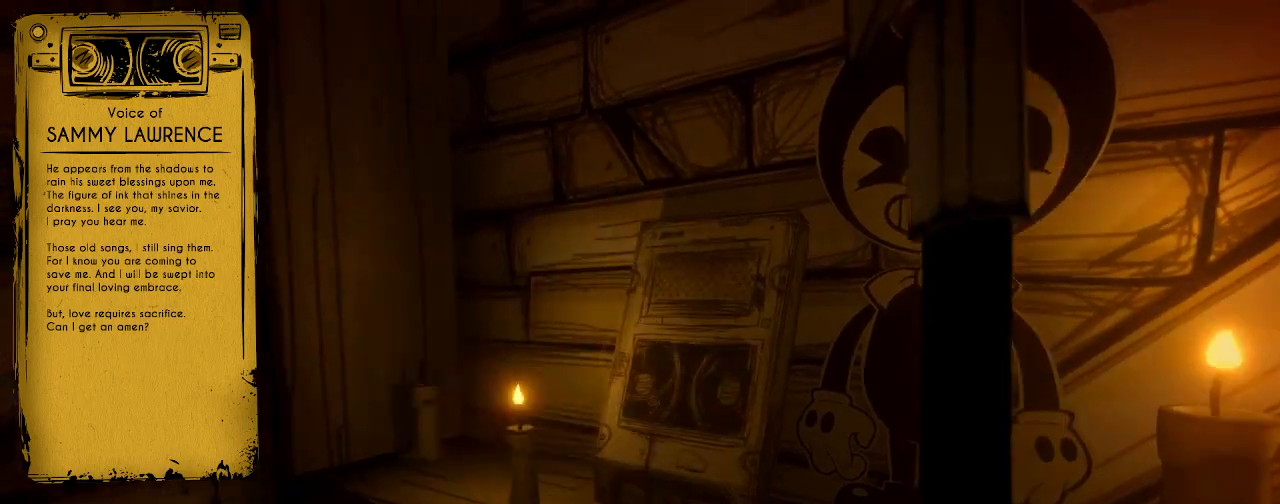
{"keys": ["d"], "mouse": [], "events": [[167, "d", "up"], [233, "a", "down"], [367, "a", "up"], [400, "d", "down"]]}
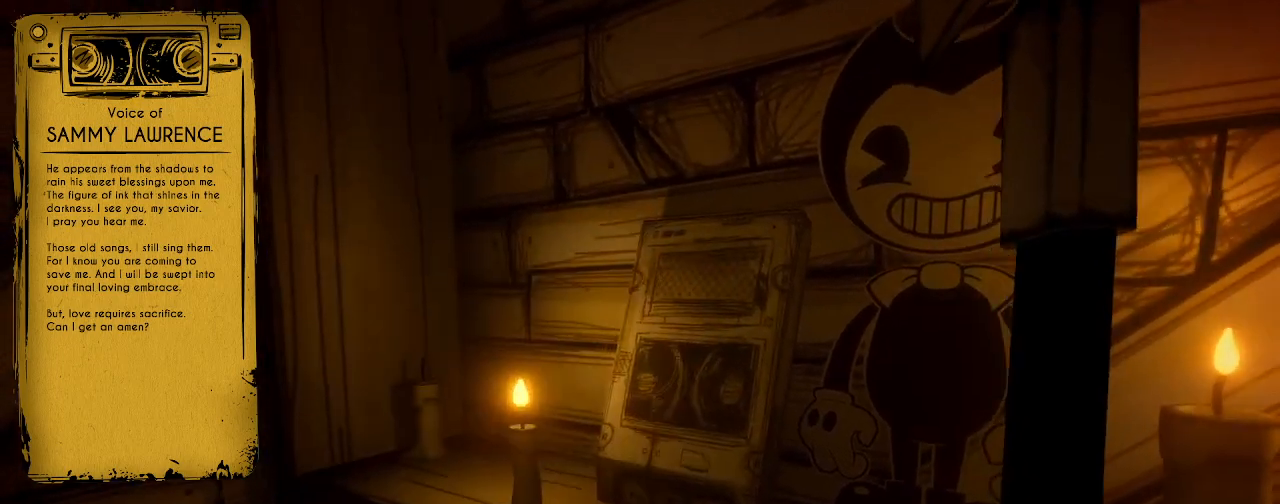
{"keys": [], "mouse": [], "events": [[100, "d", "up"], [133, "a", "down"], [300, "a", "up"], [333, "d", "down"], [467, "d", "up"]]}
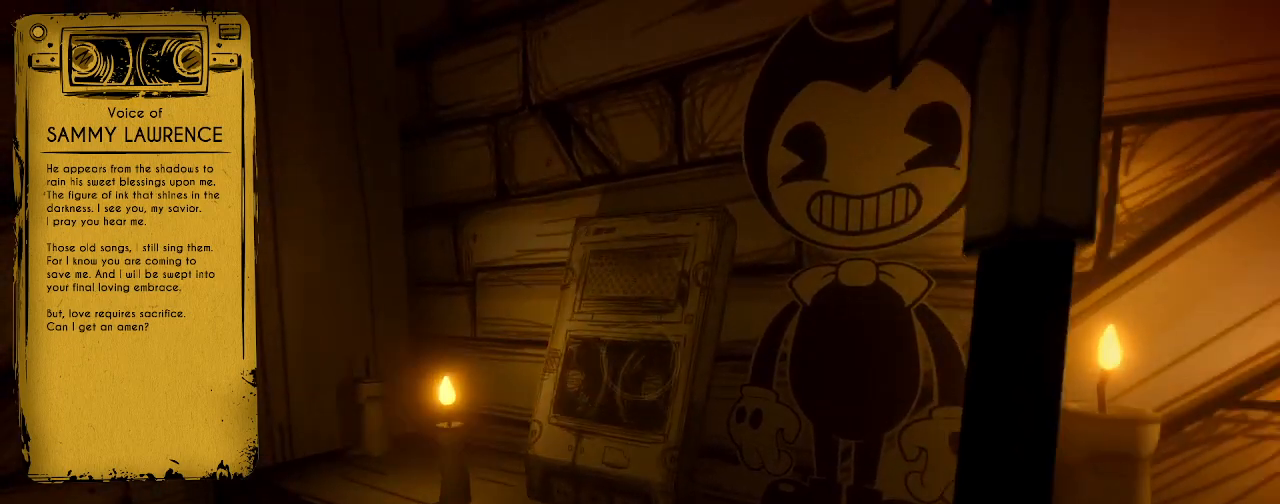
{"keys": [], "mouse": [], "events": [[33, "a", "down"], [333, "a", "up"], [367, "d", "down"], [500, "d", "up"]]}
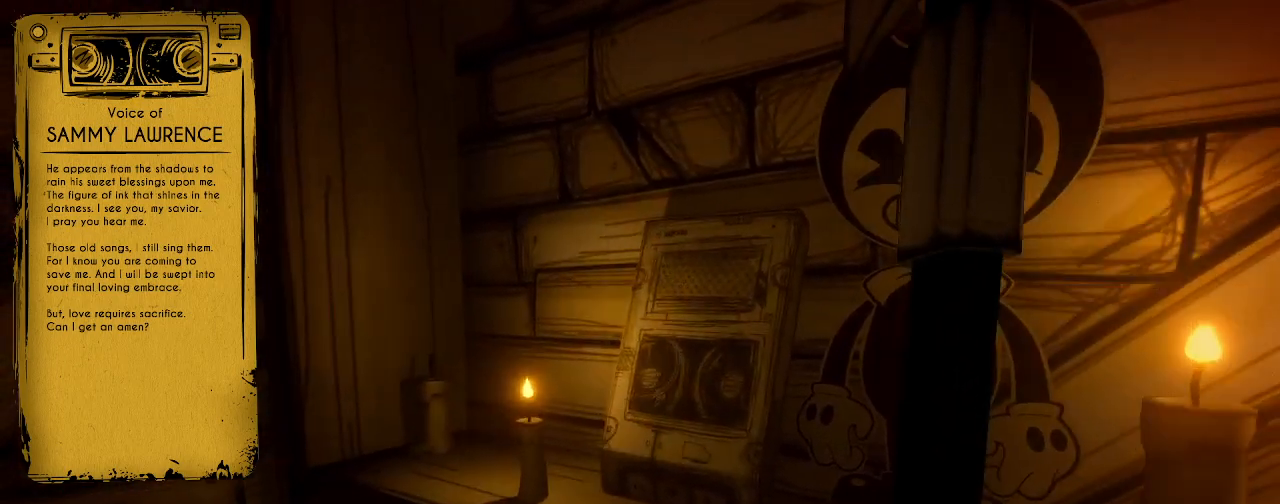
{"keys": [], "mouse": [], "events": []}
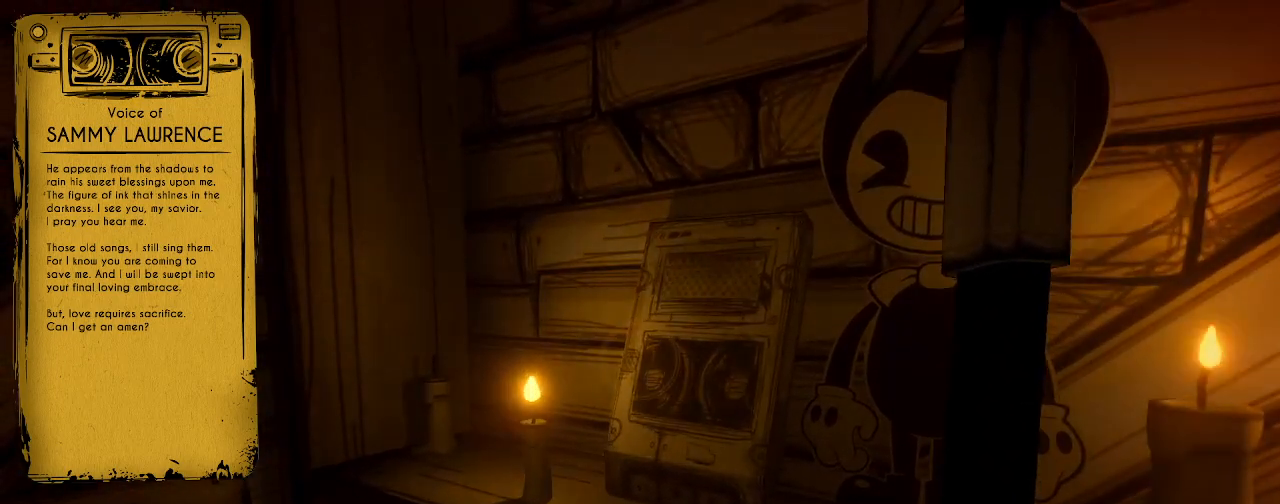
{"keys": [], "mouse": [], "events": []}
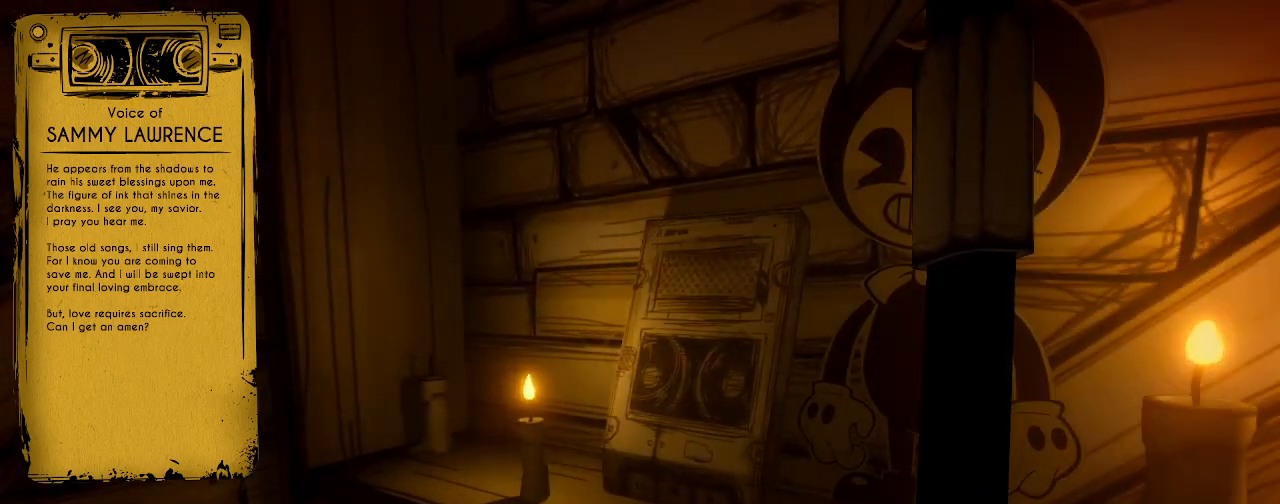
{"keys": [], "mouse": [], "events": [[167, "d", "down"], [267, "d", "up"], [300, "a", "down"], [467, "a", "up"]]}
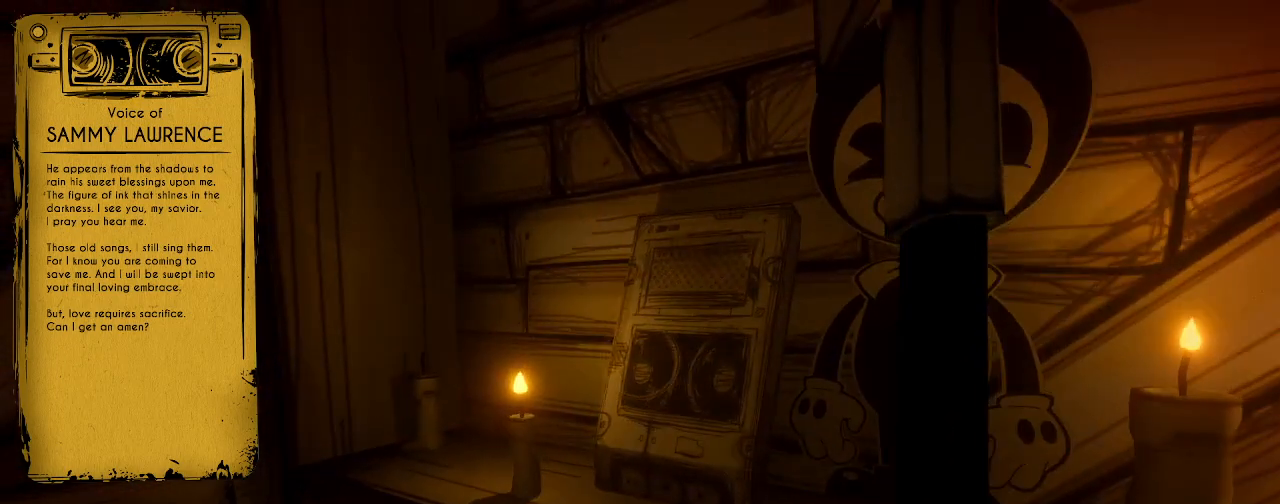
{"keys": [], "mouse": [], "events": []}
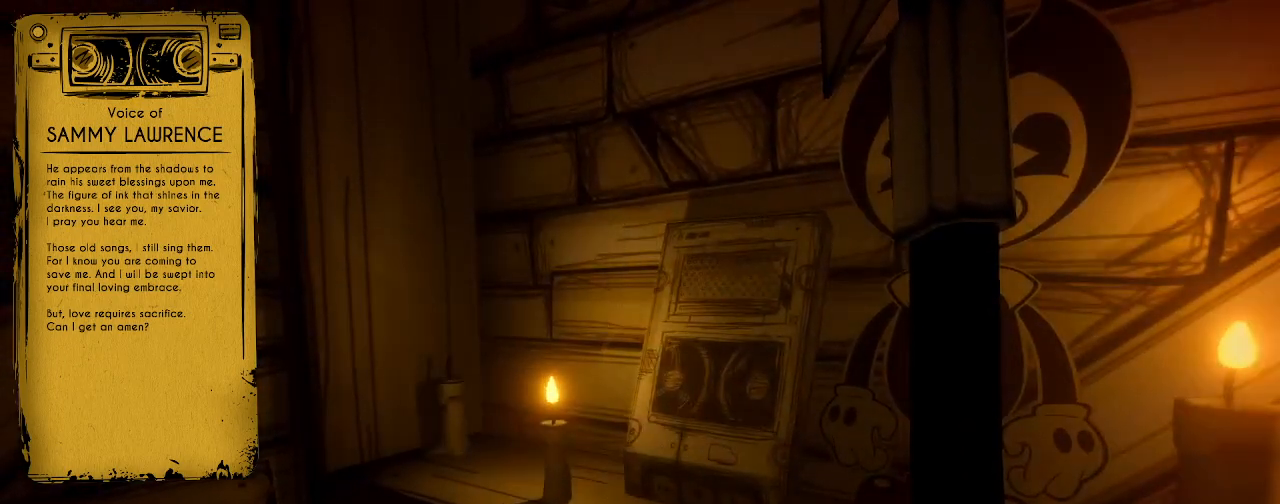
{"keys": ["ctrl"], "mouse": [], "events": [[400, "ctrl", "down"]]}
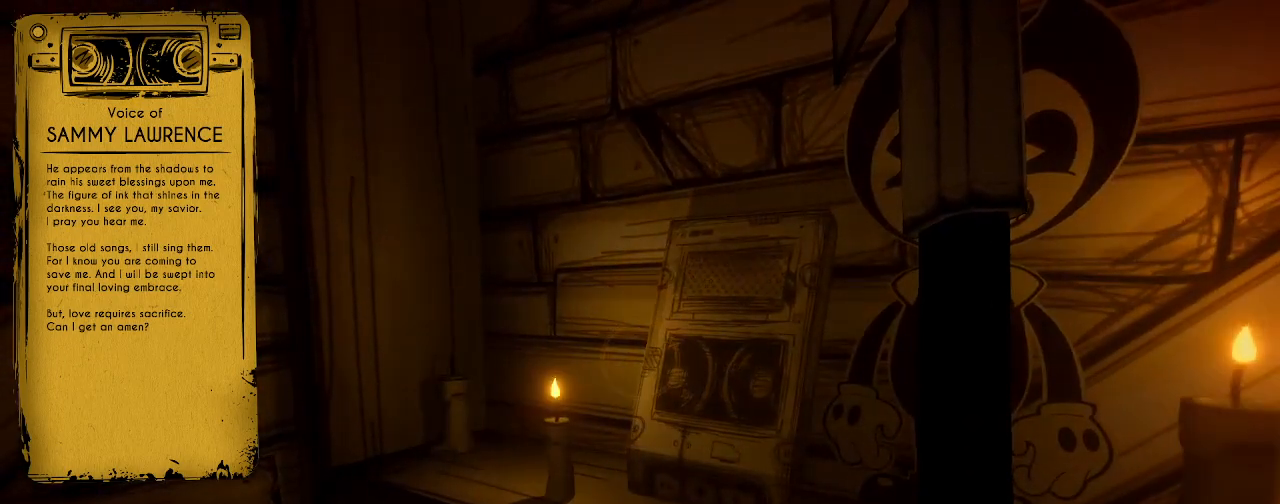
{"keys": [], "mouse": [], "events": [[133, "ctrl", "up"]]}
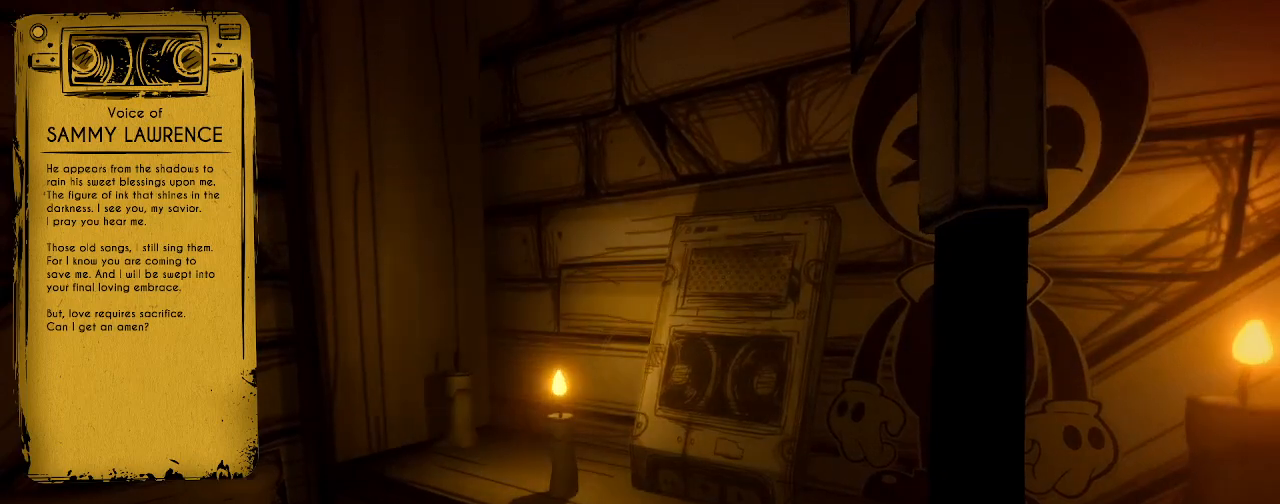
{"keys": [], "mouse": [], "events": [[100, "shift", "down"], [300, "shift", "up"]]}